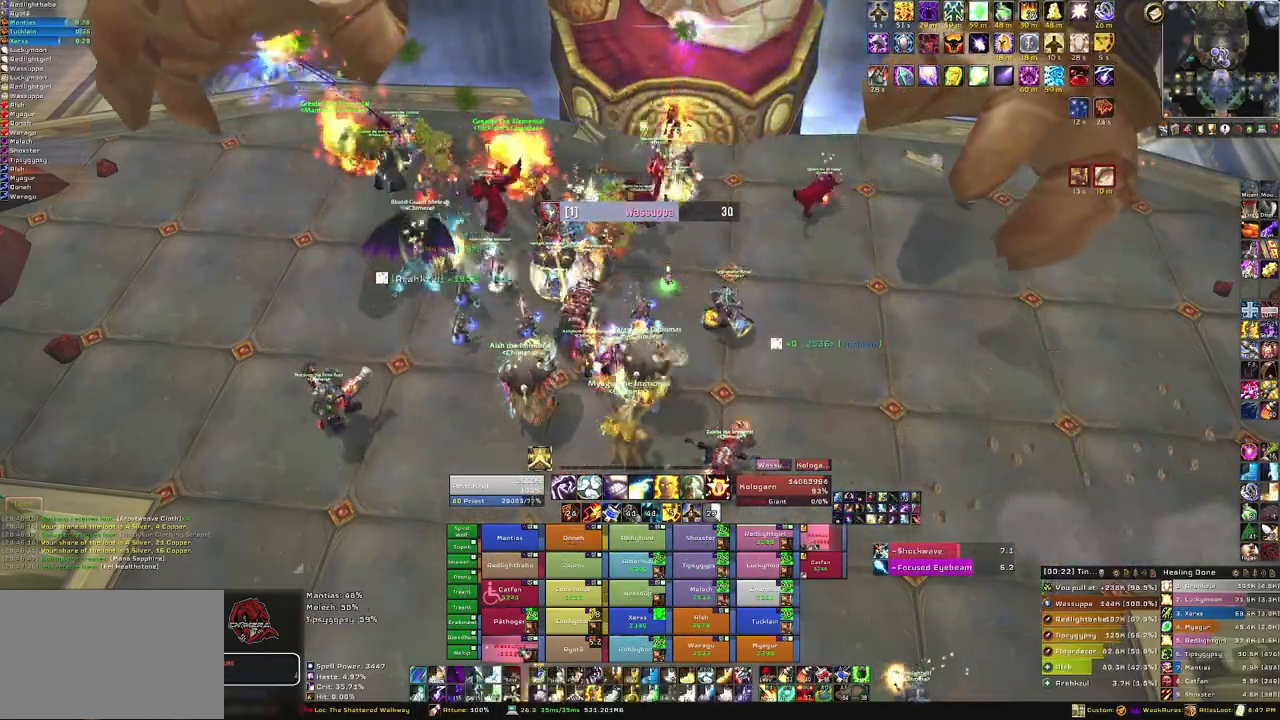
Gameplay with keyboard and mouse; each line is a JSON object with the keys and mouse buttons held at the frame after it. "events" lists presses ("down") and releases ("up") of "1", "2", "3", "4", "5", "a", "alt", "b", "c", "ctrl", "d", "e", "f", "g", "q", "r", "s", "shift", "space", "t", "tab", "tilde", "v", "w", "x", "z", "mouse_left", "mouse_wheel", "mouse_right", "mouse_mb4" and "mouse_mb5" between this image and that frame as [ms after this image, input, new state], when the widget could be followed in between. "mouse_left", "mouse_wheel", "mouse_right", "mouse_mb4", "mouse_mb5" = the "left", "wheel", "right", "mb4", "mb5" buttons of the "mouse" list. No other keys are recorded. "wheel" means that the mouse wheel is clicked or scrolled. Mouse movement is not recorded.
{"keys": [], "mouse": [], "events": [[133, "q", "down"], [300, "q", "up"]]}
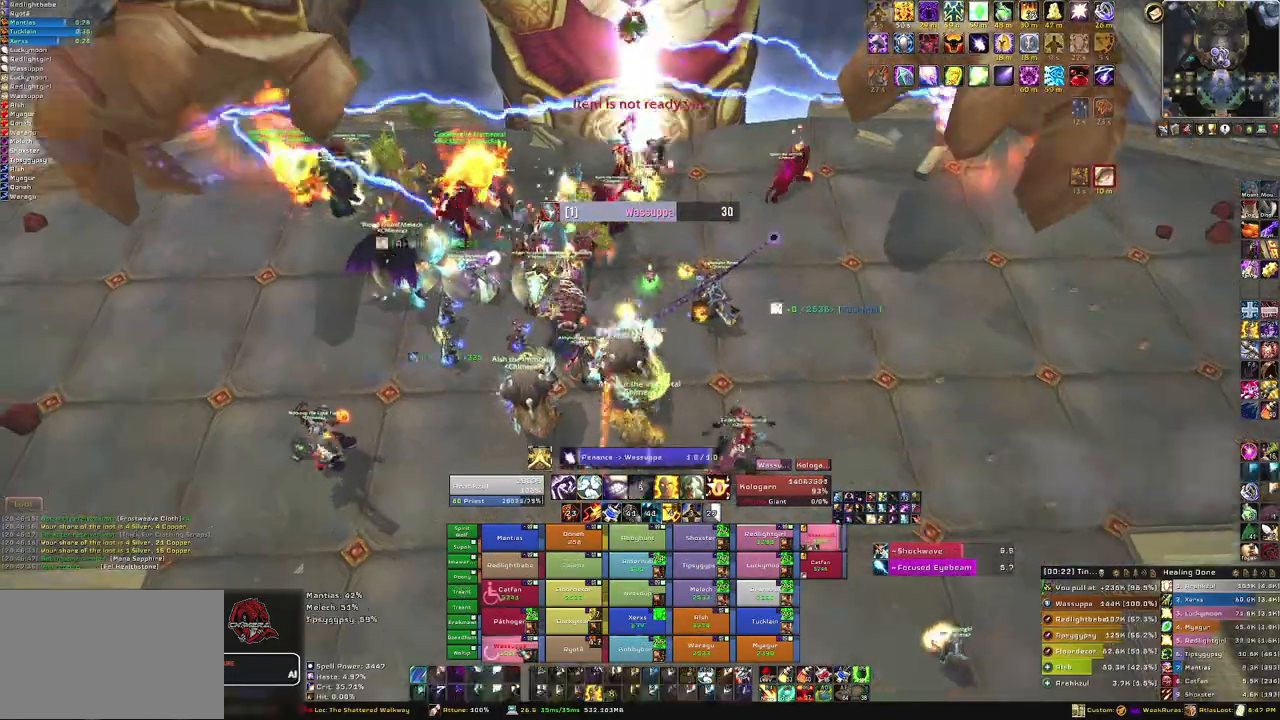
{"keys": [], "mouse": [], "events": []}
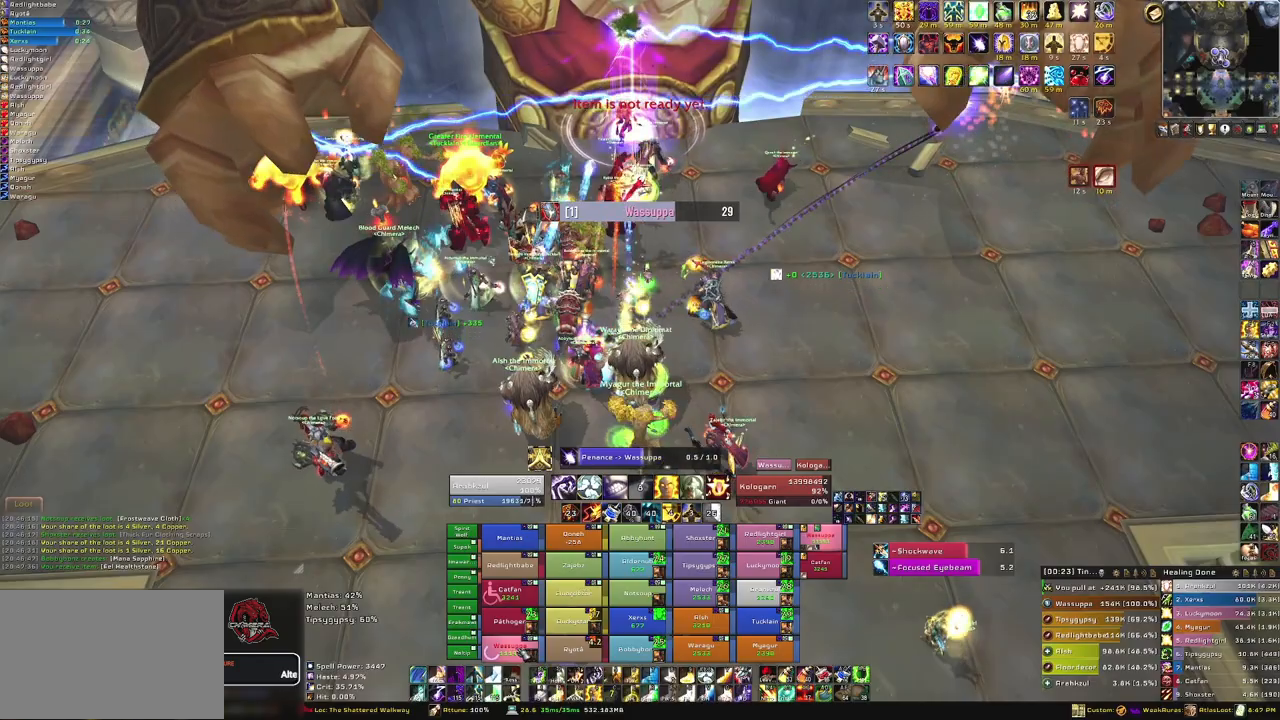
{"keys": [], "mouse": [], "events": []}
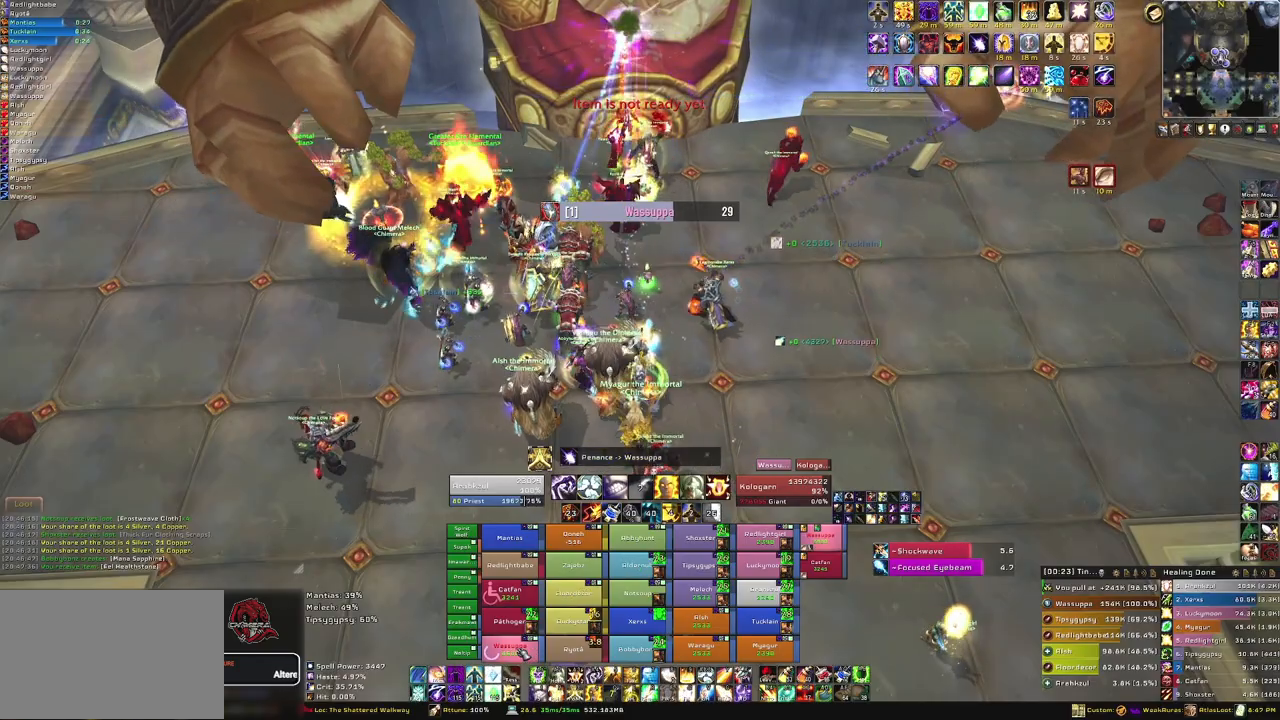
{"keys": [], "mouse": [], "events": [[134, "3", "down"], [301, "3", "up"]]}
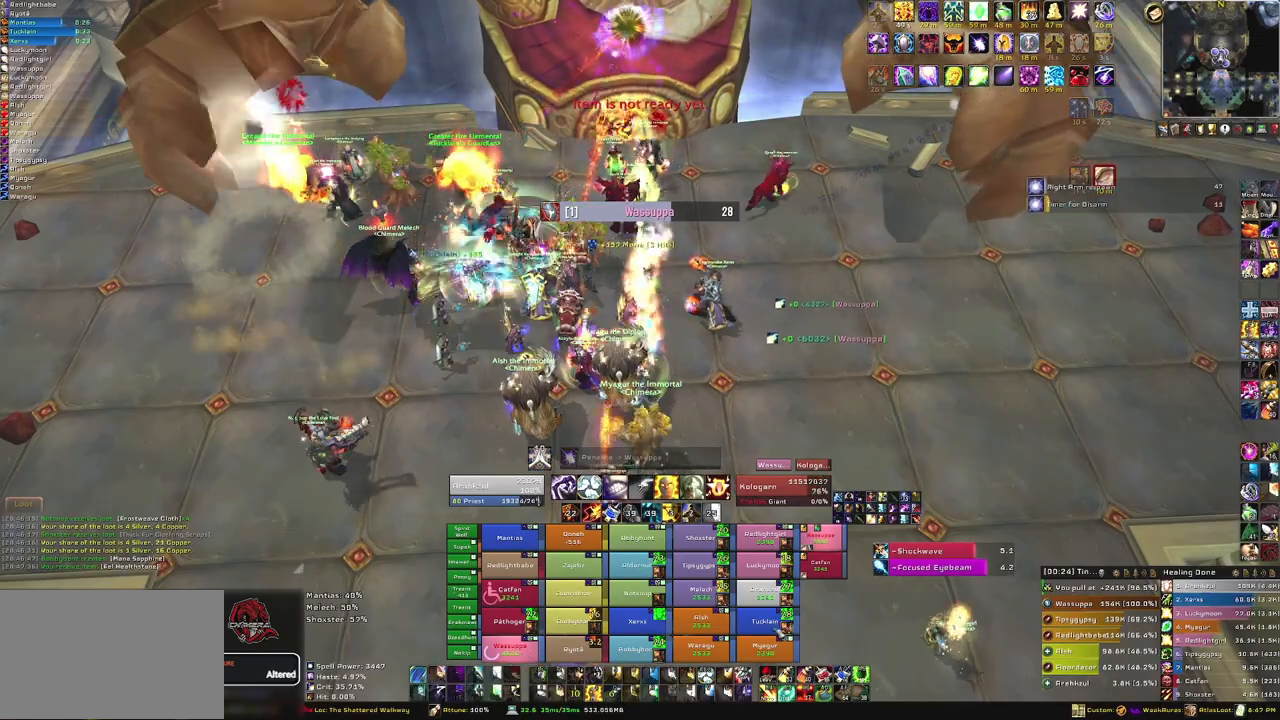
{"keys": ["f"], "mouse": [], "events": [[500, "f", "down"]]}
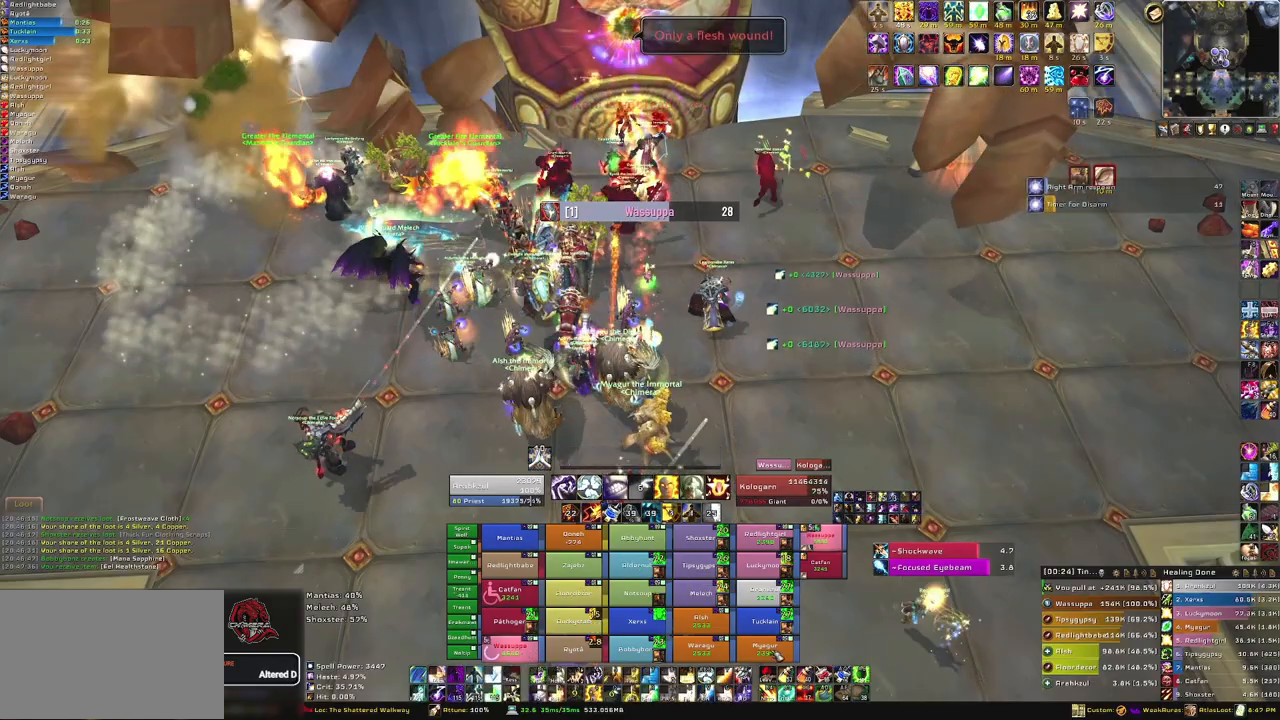
{"keys": [], "mouse": [], "events": [[134, "f", "up"]]}
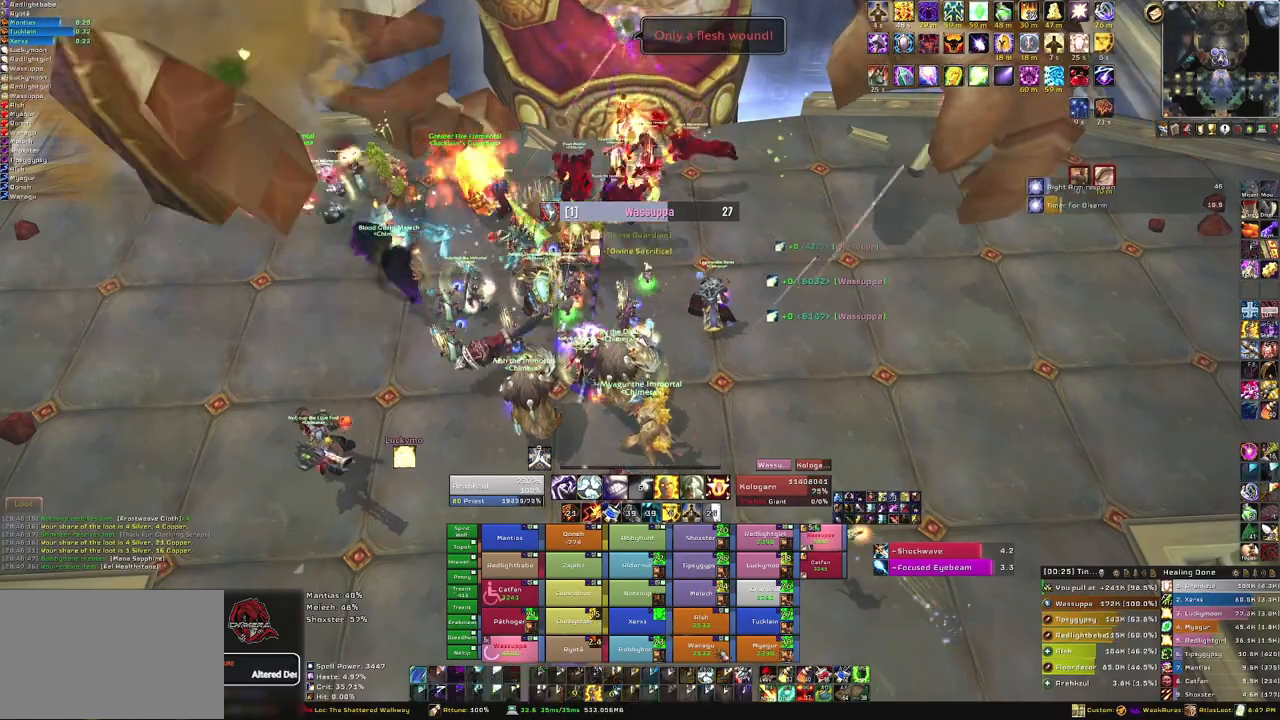
{"keys": ["f"], "mouse": [], "events": [[467, "f", "down"]]}
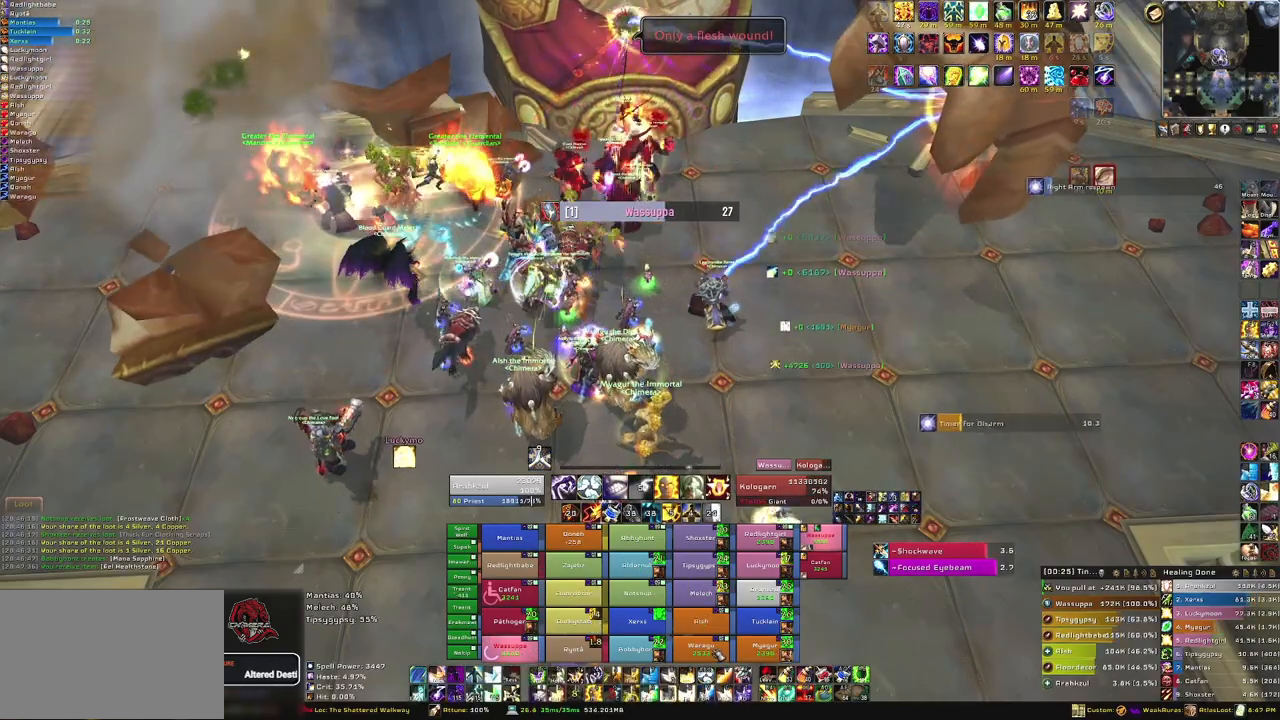
{"keys": ["a"], "mouse": [], "events": [[134, "f", "up"], [434, "a", "down"]]}
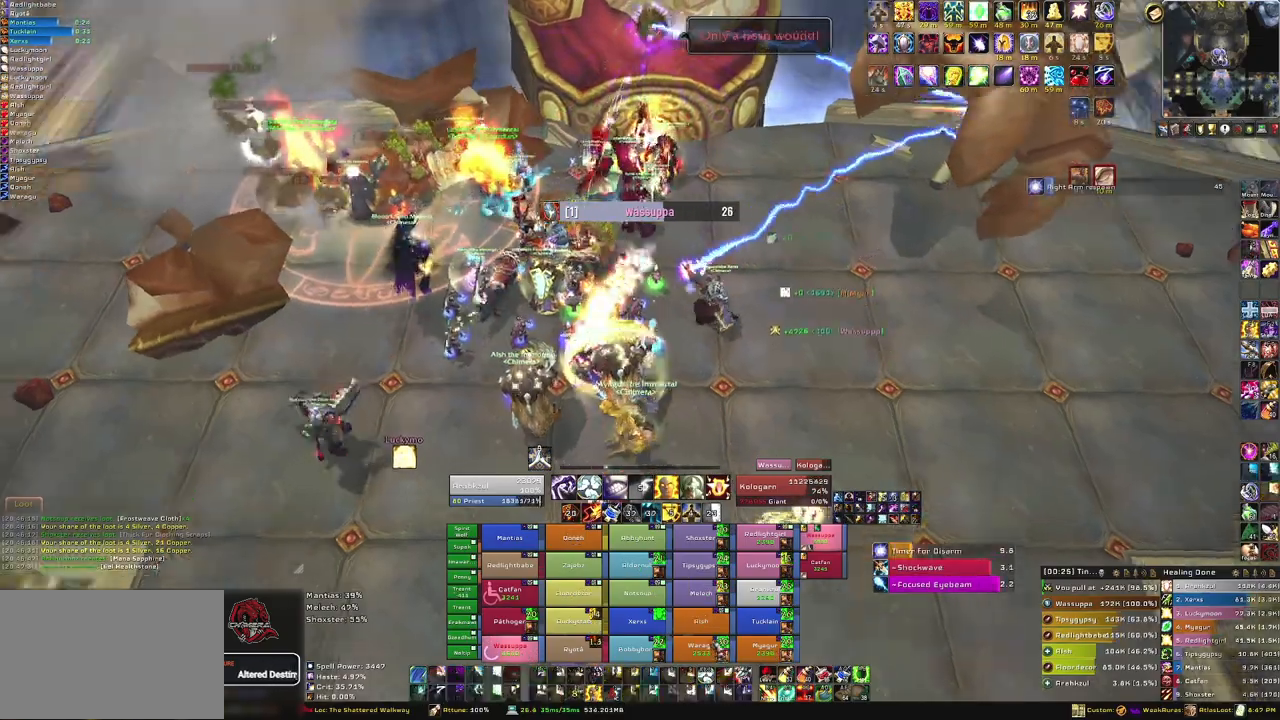
{"keys": [], "mouse": [], "events": [[34, "a", "up"]]}
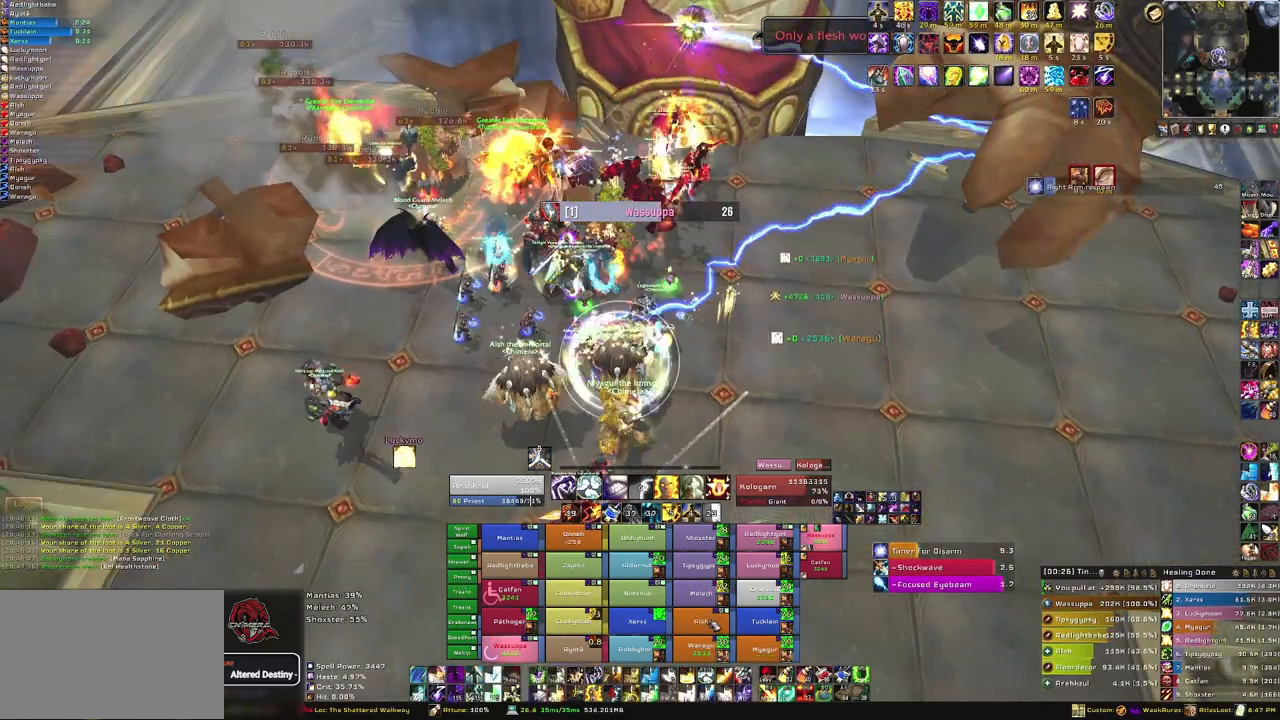
{"keys": [], "mouse": [], "events": [[33, "f", "down"], [167, "f", "up"]]}
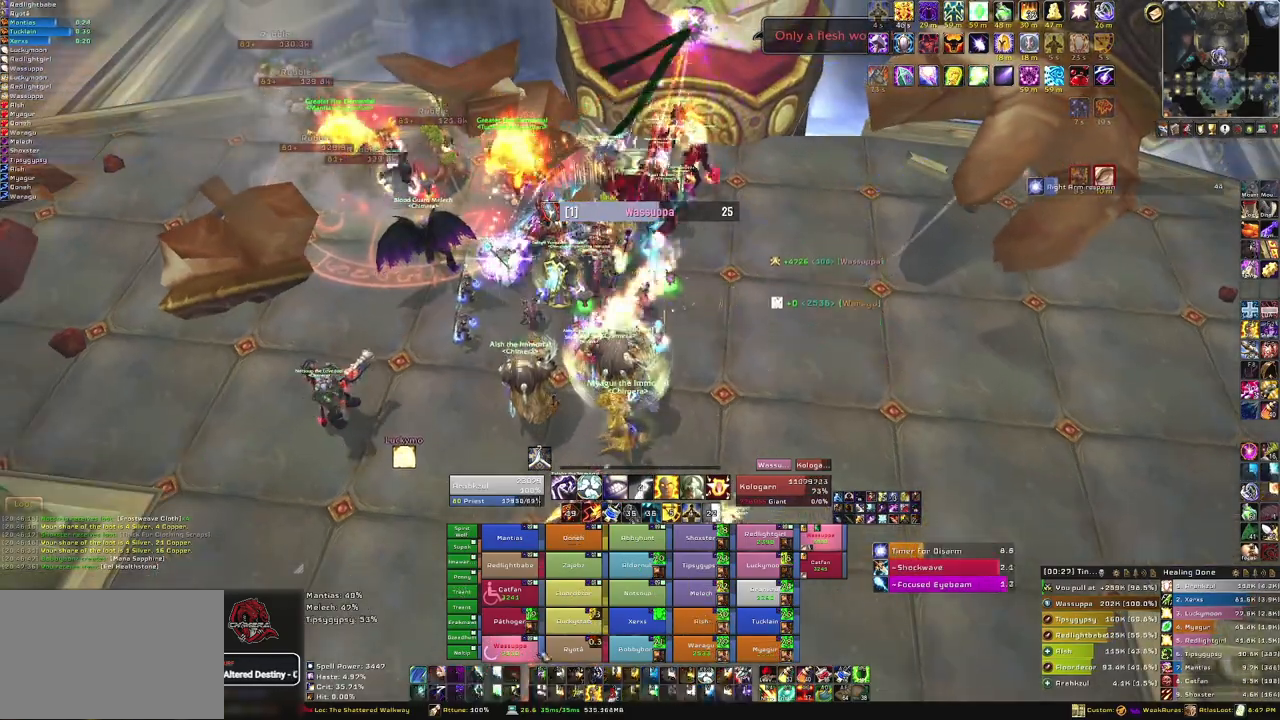
{"keys": ["f"], "mouse": [], "events": [[468, "f", "down"]]}
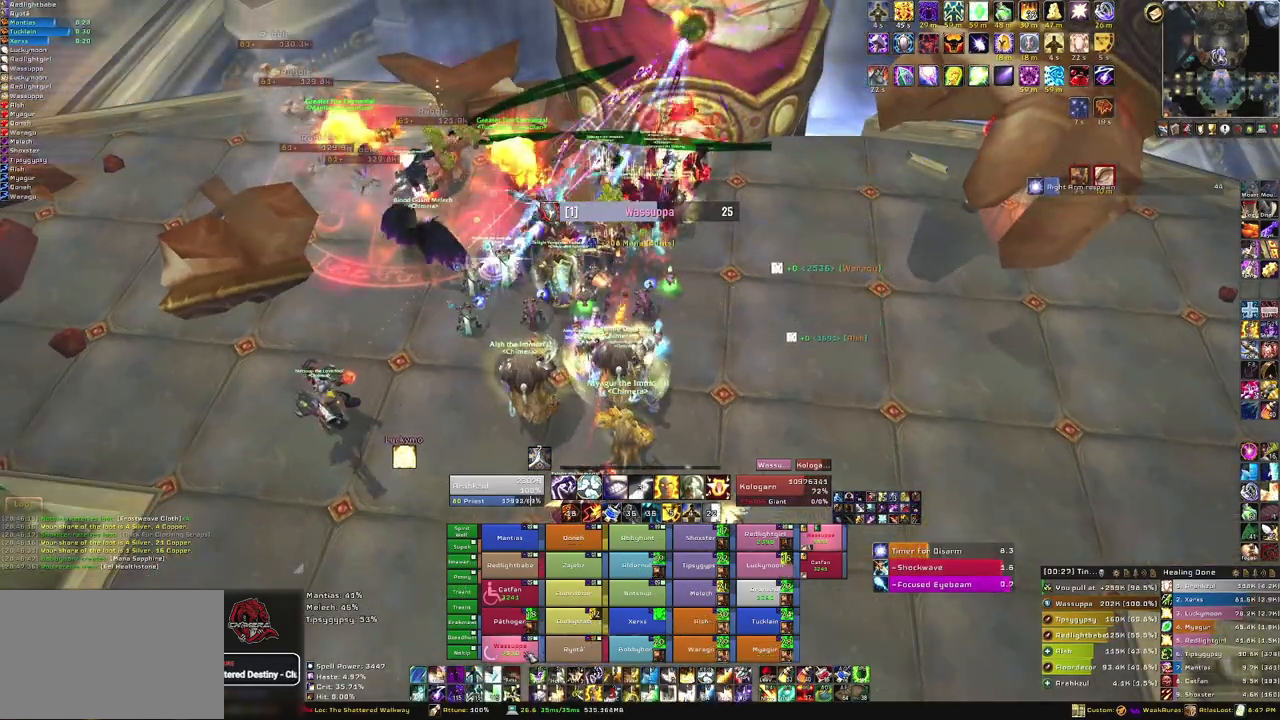
{"keys": [], "mouse": [], "events": [[133, "f", "up"]]}
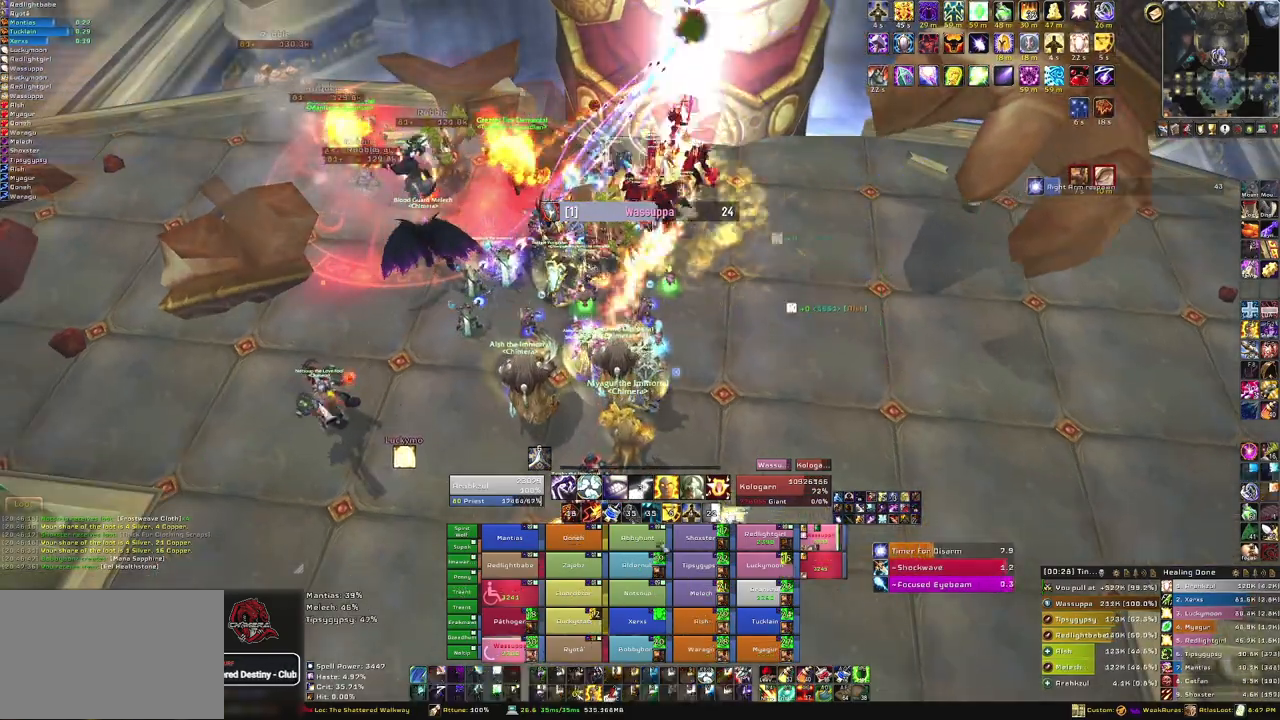
{"keys": ["f"], "mouse": [], "events": [[501, "f", "down"]]}
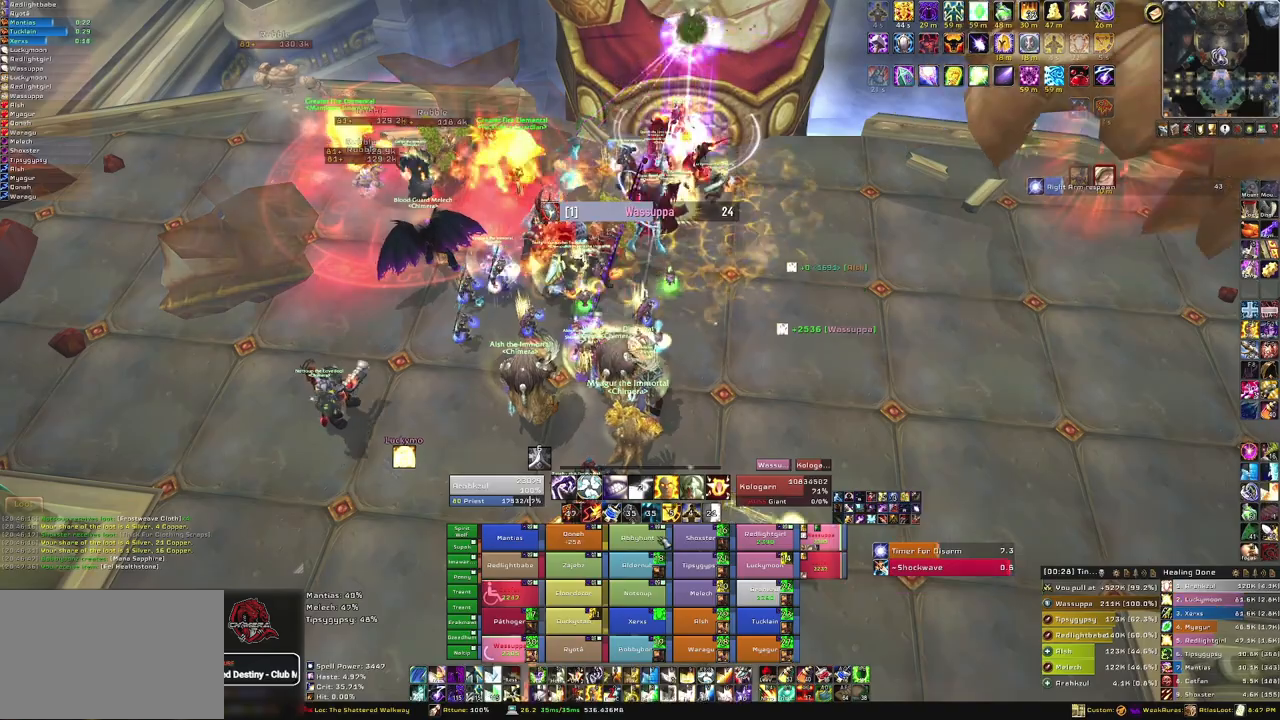
{"keys": [], "mouse": [], "events": [[133, "f", "up"]]}
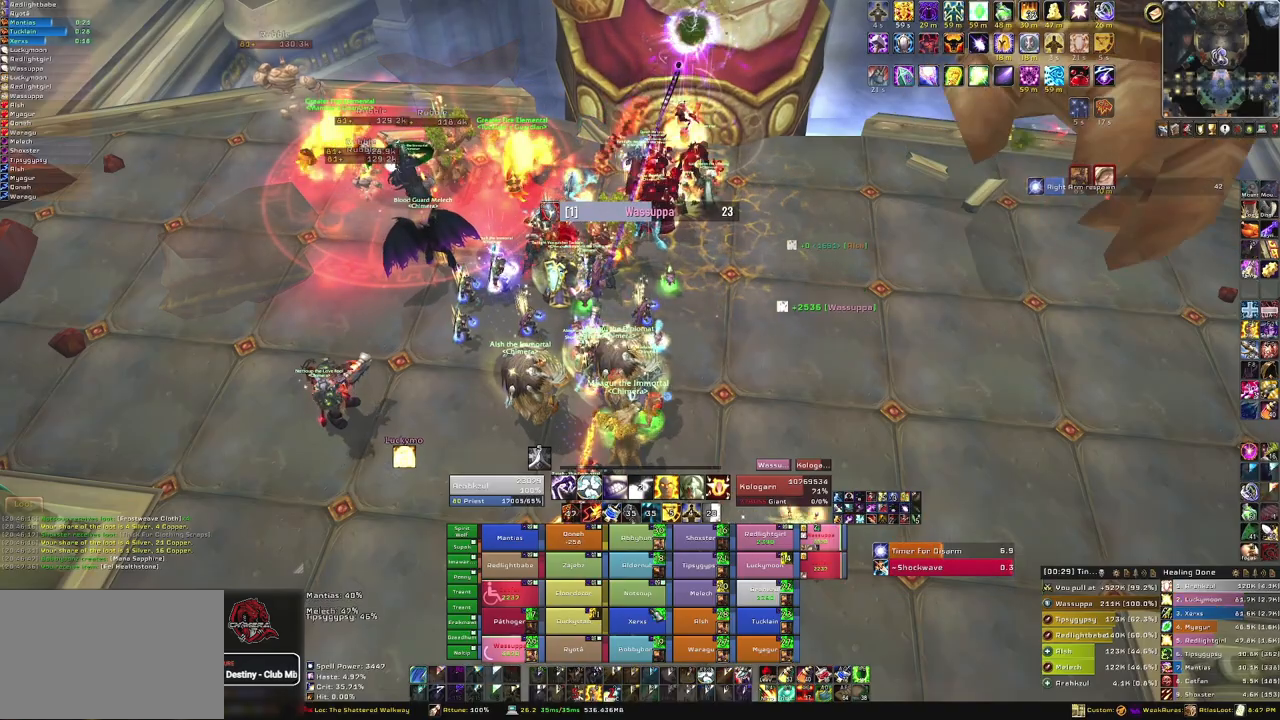
{"keys": ["f"], "mouse": [], "events": [[434, "f", "down"]]}
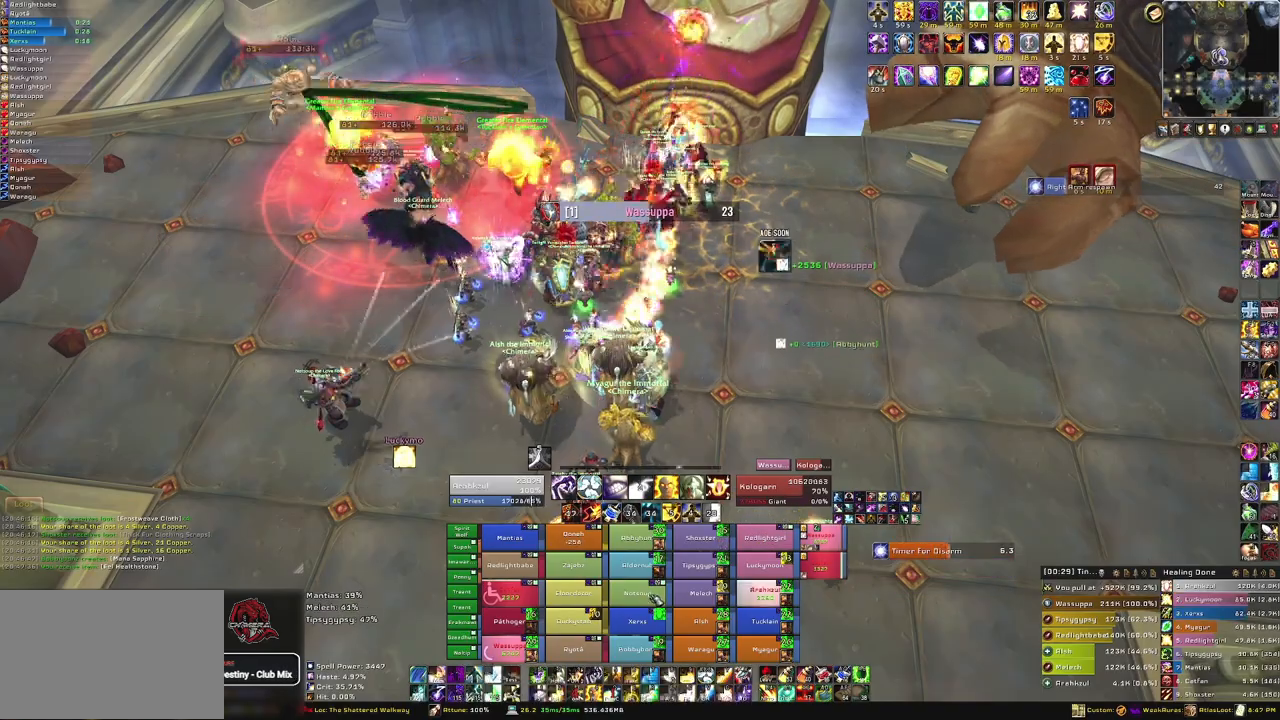
{"keys": [], "mouse": [], "events": [[133, "f", "up"]]}
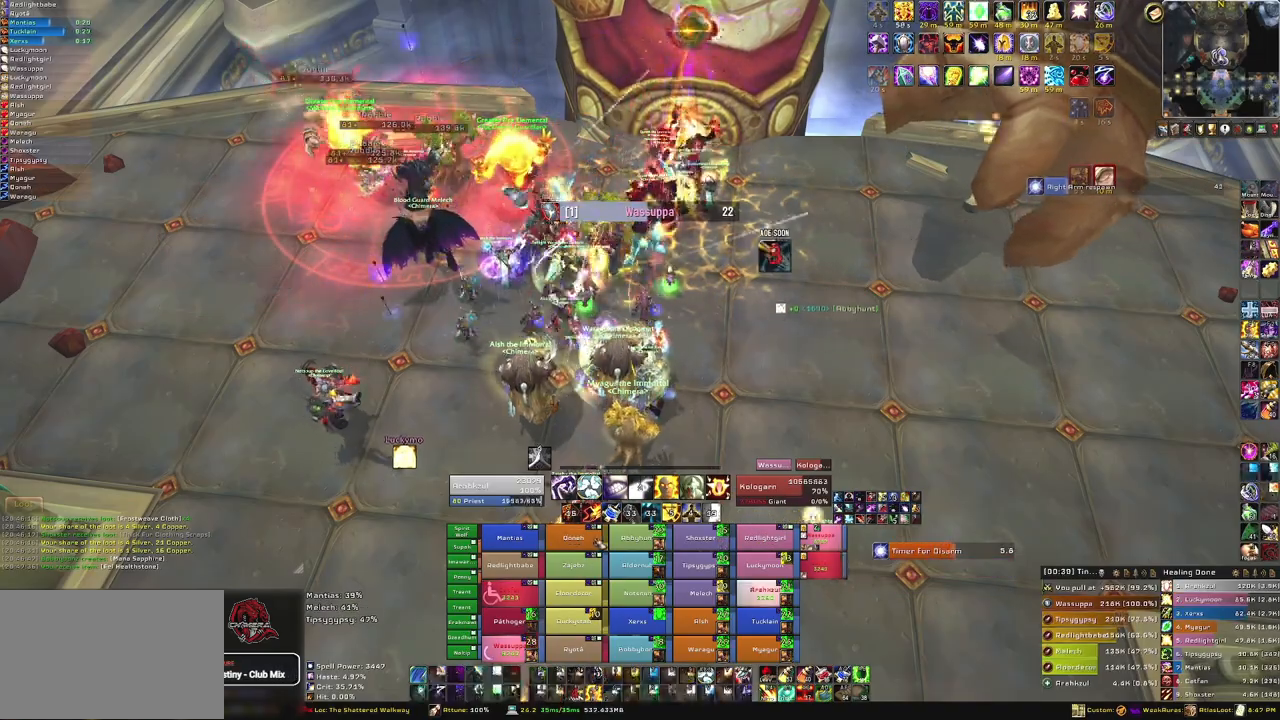
{"keys": ["f"], "mouse": [], "events": [[401, "f", "down"]]}
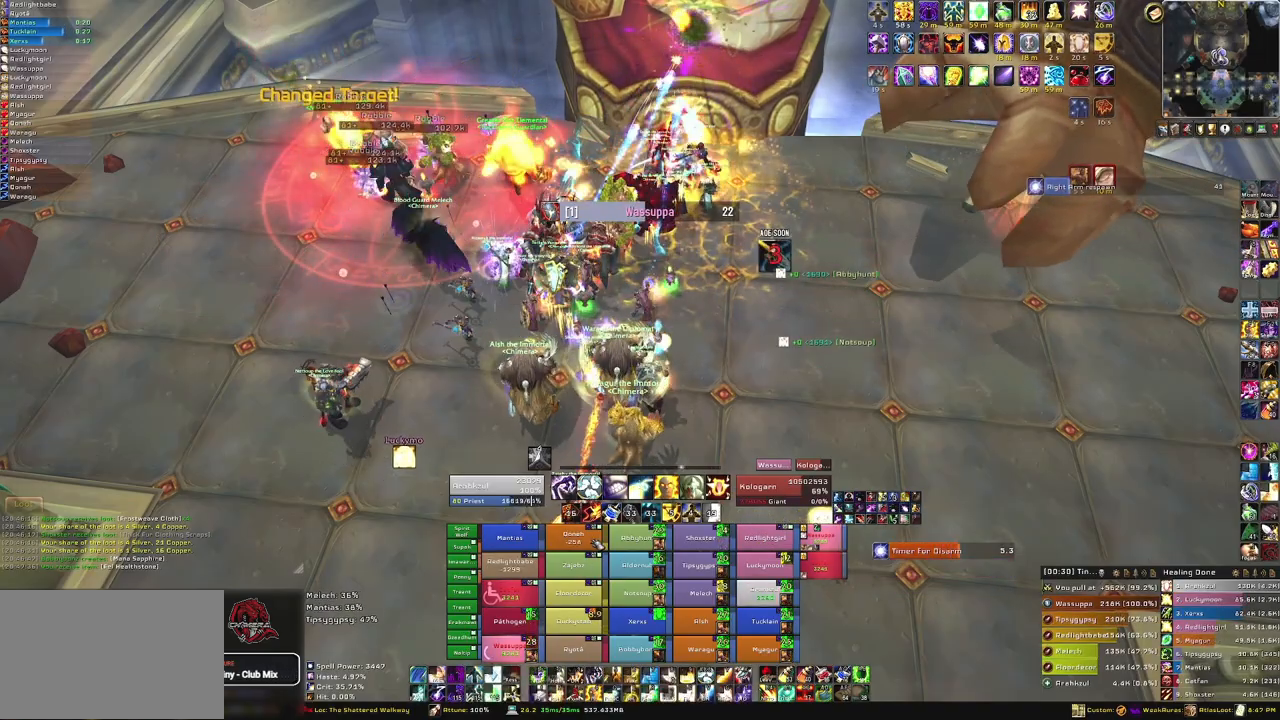
{"keys": [], "mouse": [], "events": [[67, "f", "up"]]}
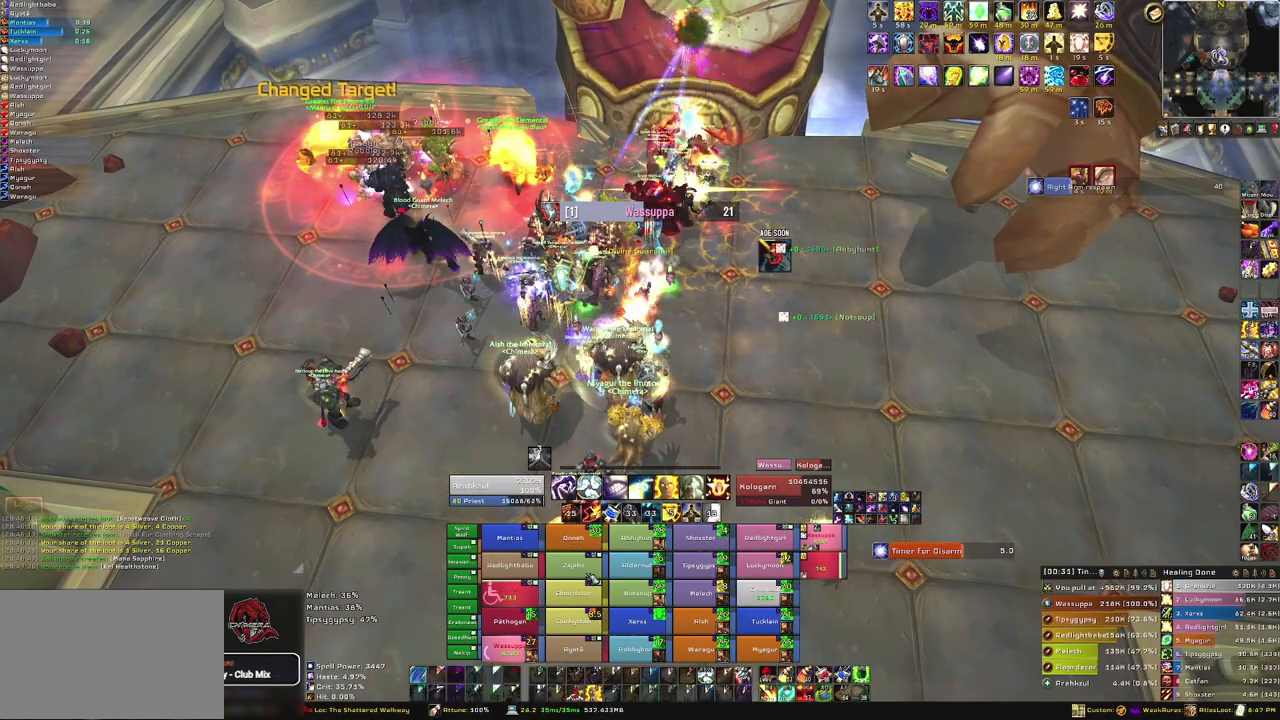
{"keys": [], "mouse": [], "events": [[301, "f", "down"], [501, "f", "up"]]}
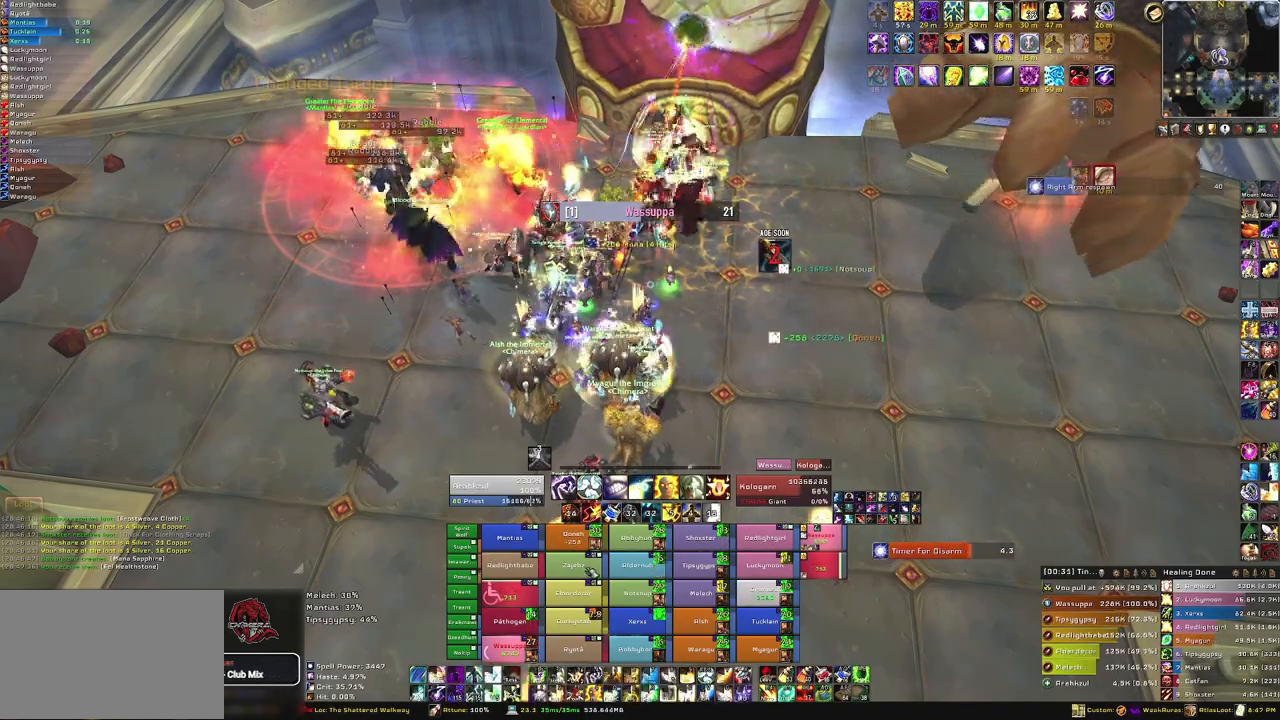
{"keys": ["alt", "q"], "mouse": [], "events": [[400, "alt", "down"], [467, "q", "down"]]}
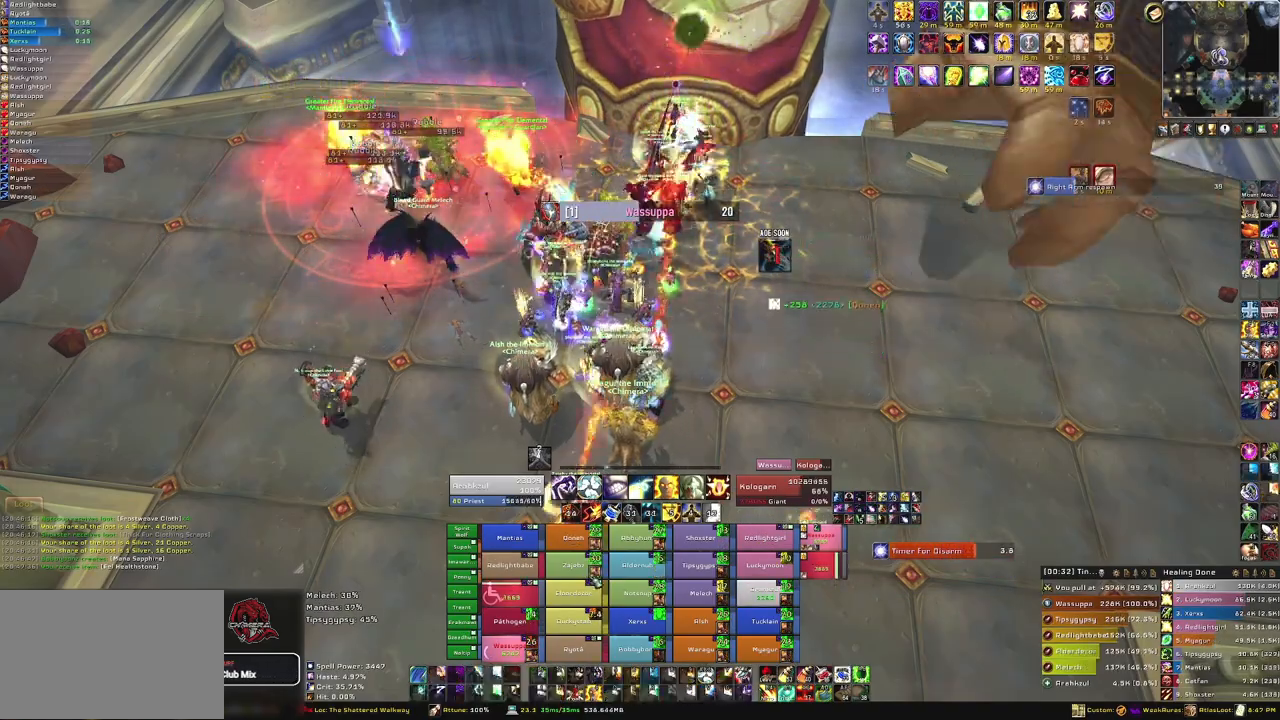
{"keys": [], "mouse": [], "events": [[101, "alt", "up"], [101, "q", "up"]]}
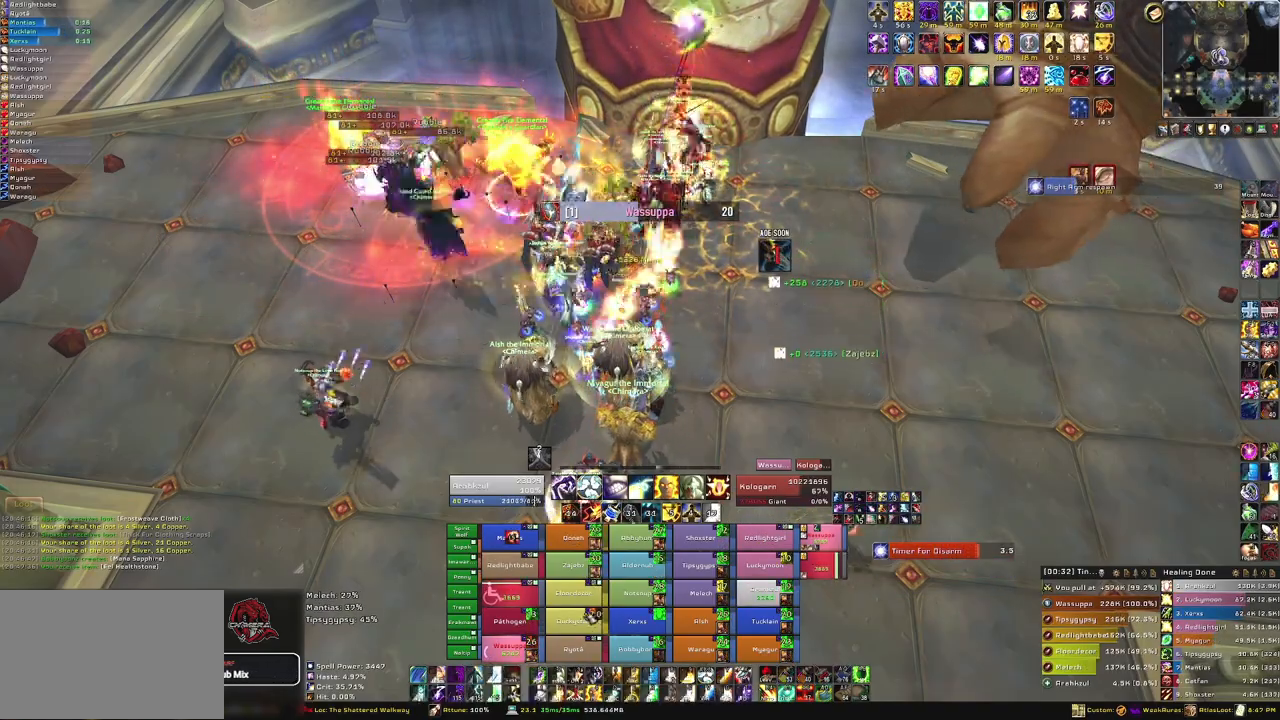
{"keys": ["f"], "mouse": [], "events": [[400, "f", "down"]]}
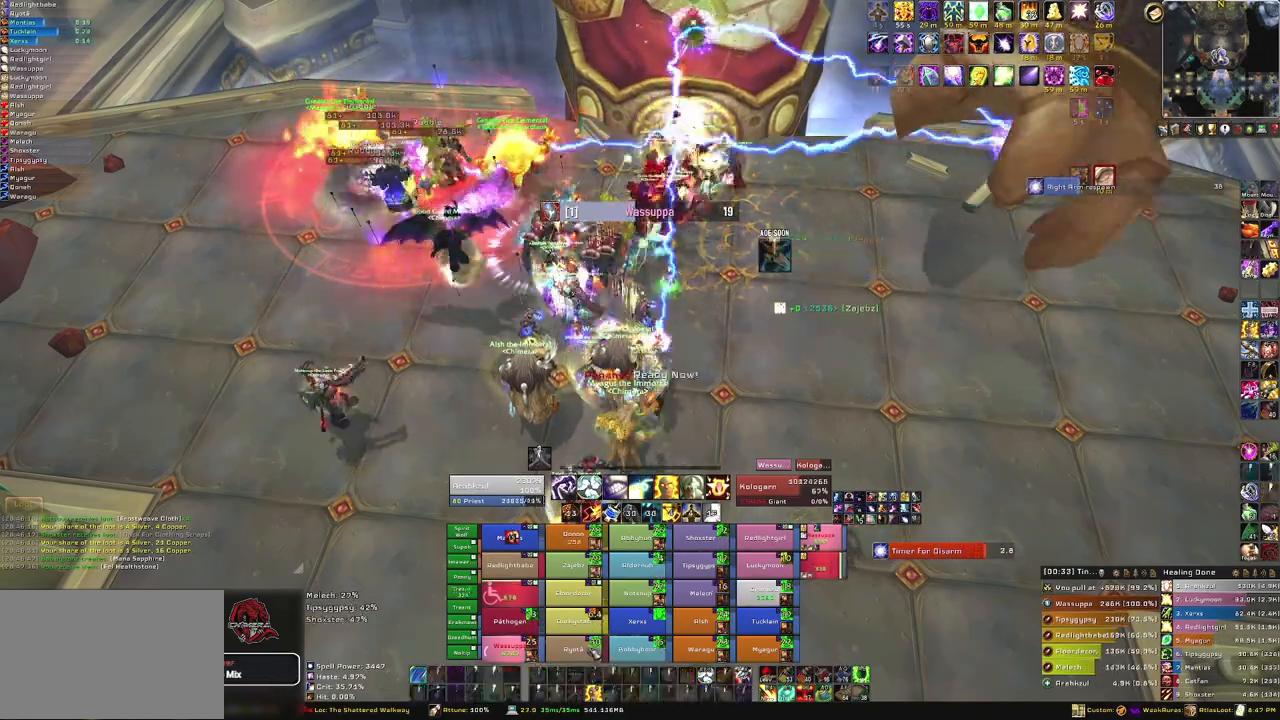
{"keys": [], "mouse": [], "events": [[34, "f", "up"]]}
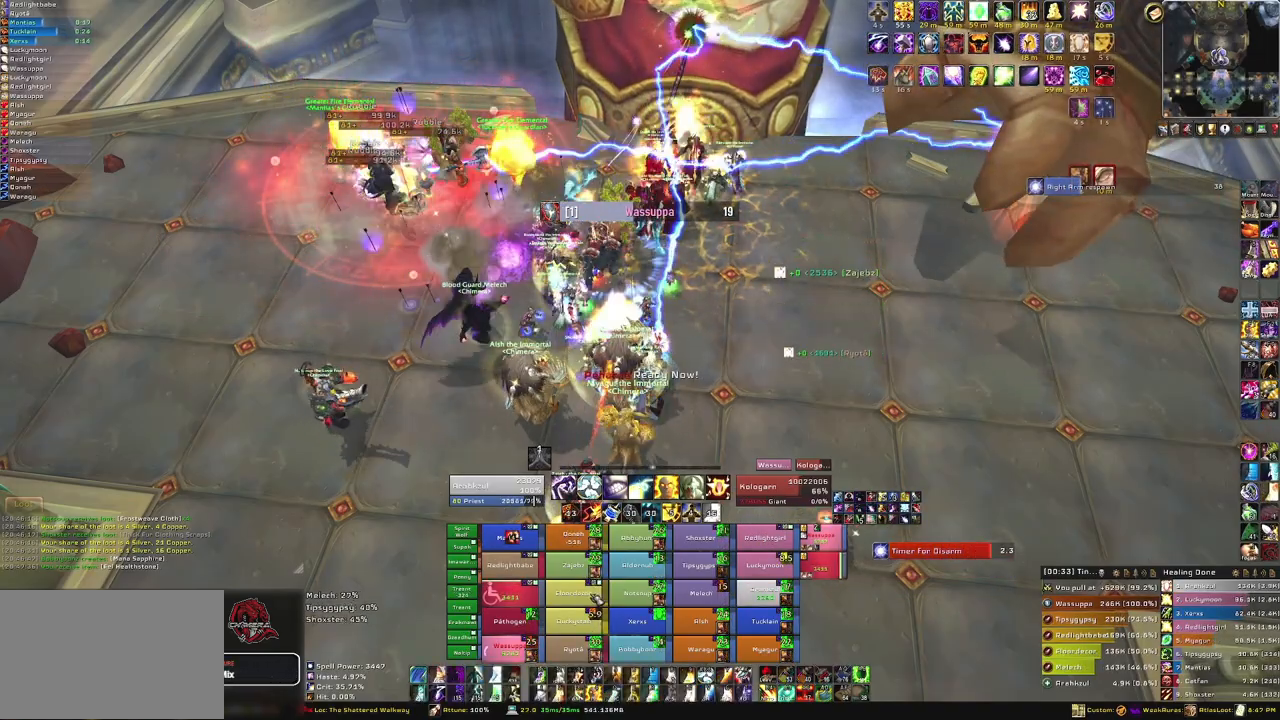
{"keys": [], "mouse": [], "events": [[133, "f", "down"], [334, "f", "up"]]}
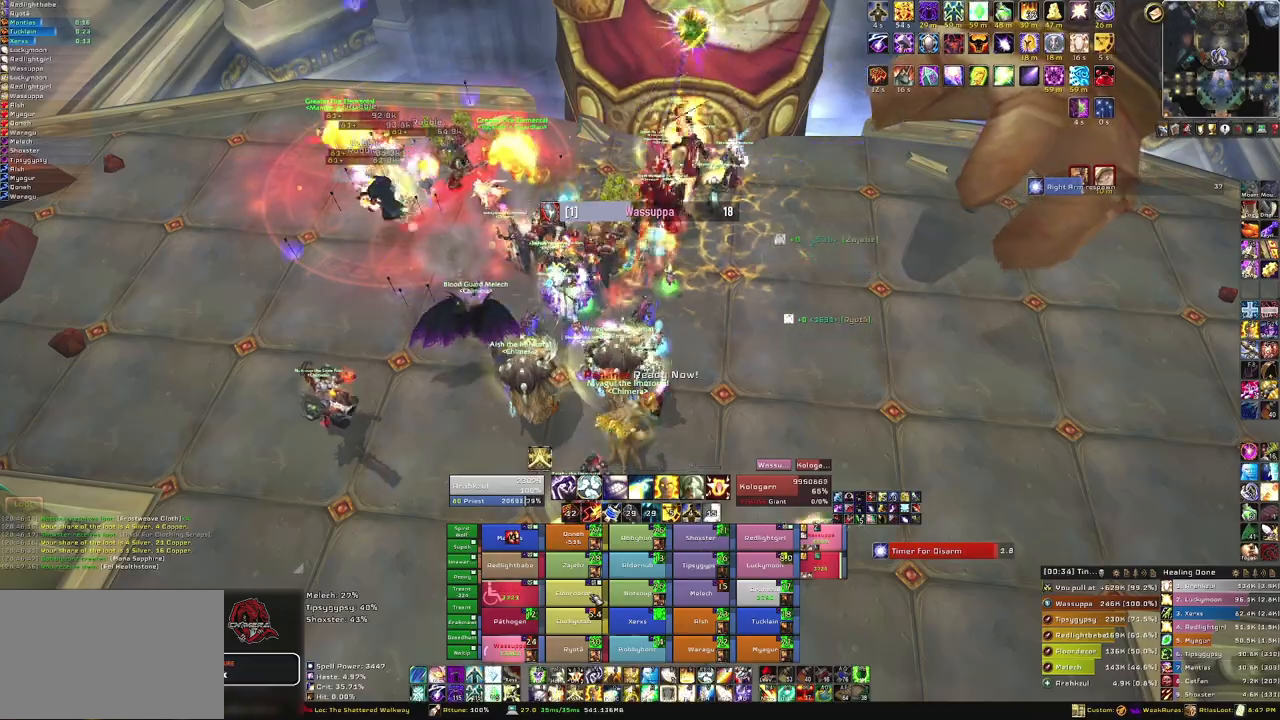
{"keys": ["tab"], "mouse": [], "events": [[501, "tab", "down"]]}
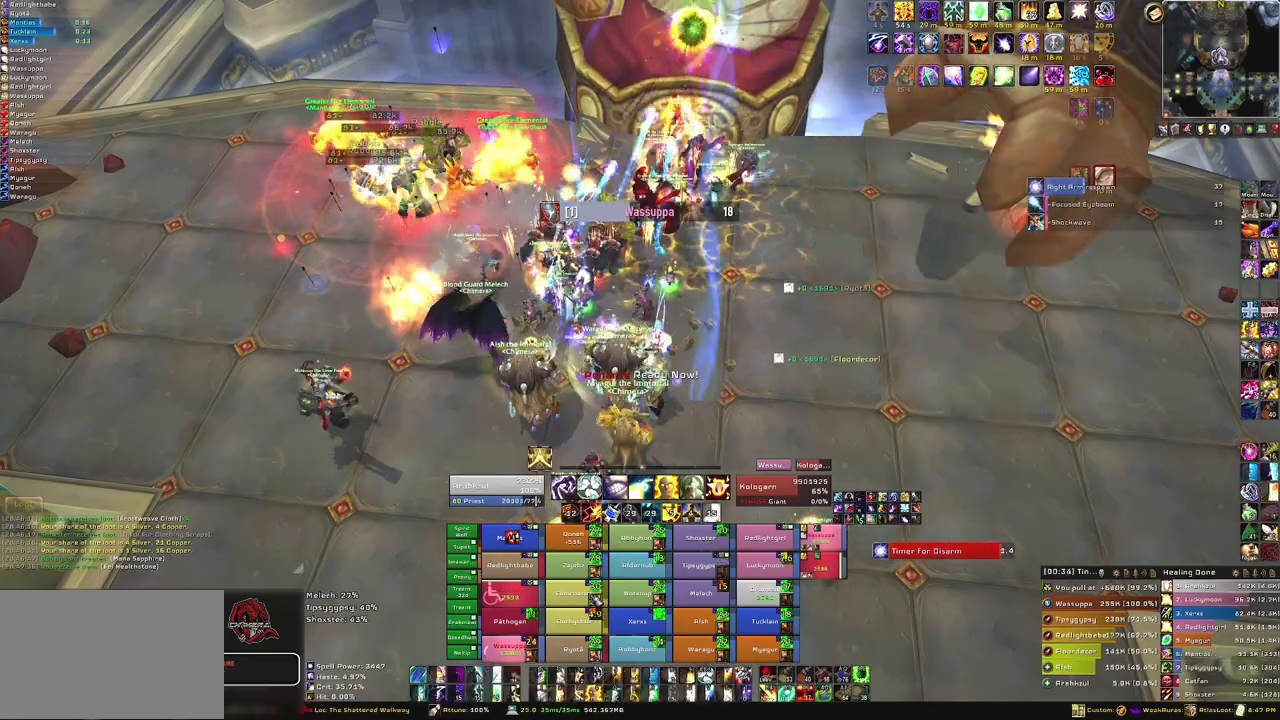
{"keys": [], "mouse": [], "events": [[133, "tab", "up"]]}
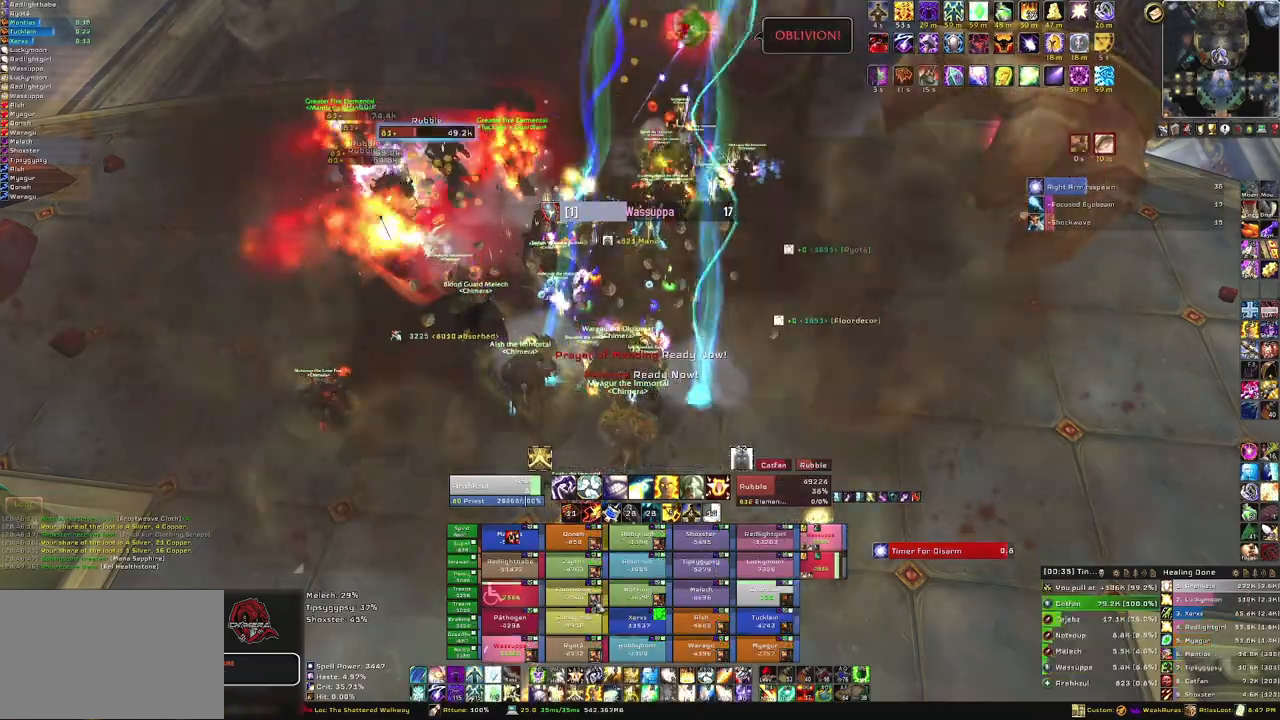
{"keys": [], "mouse": [], "events": []}
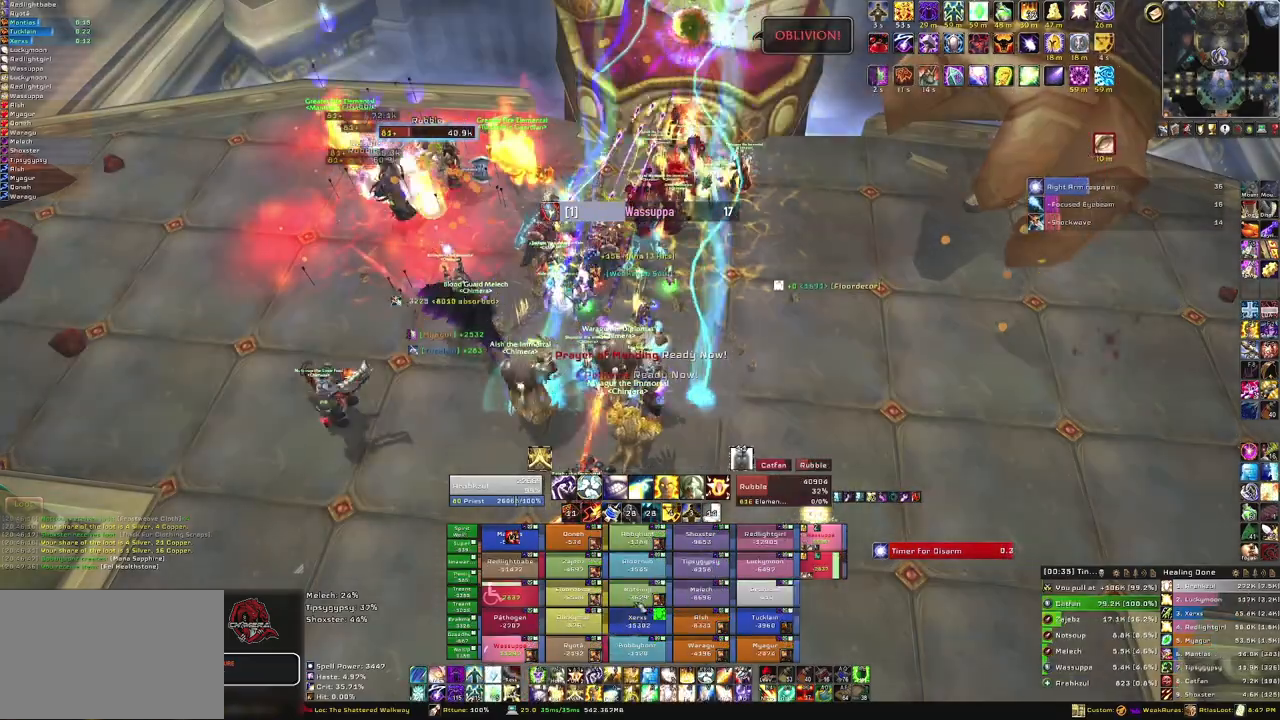
{"keys": [], "mouse": [], "events": []}
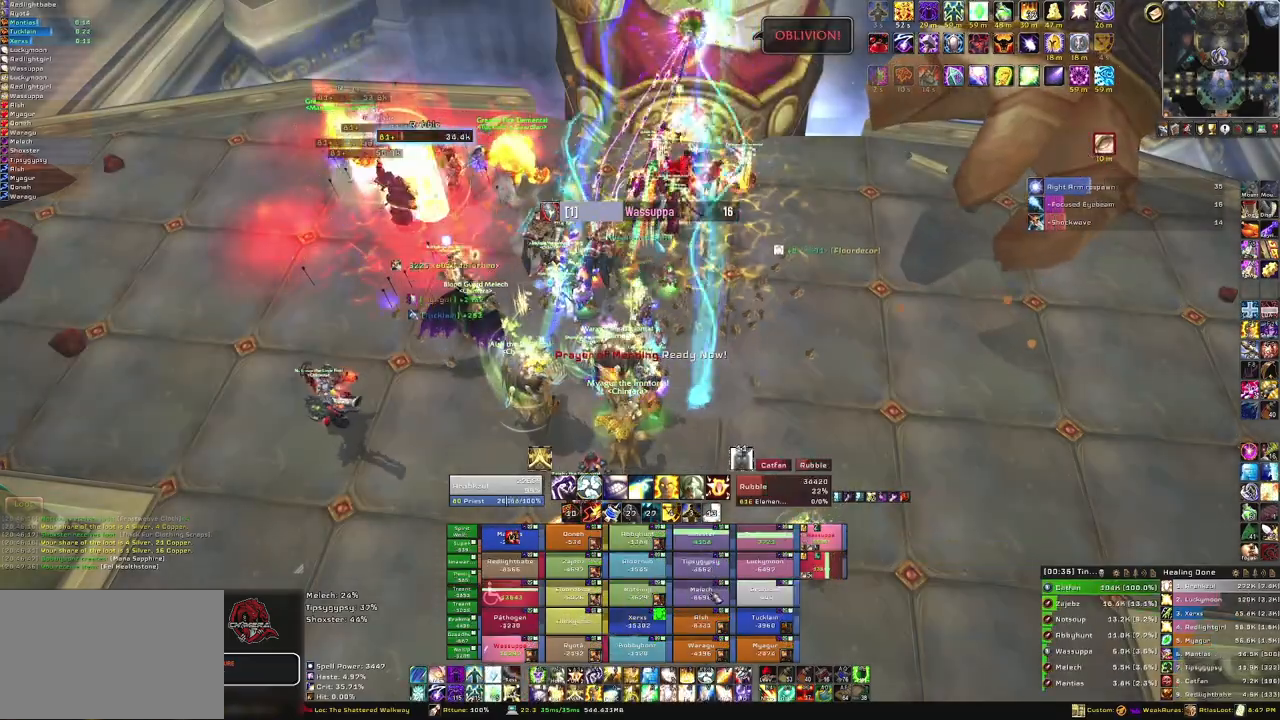
{"keys": [], "mouse": [], "events": [[34, "f", "down"], [134, "f", "up"]]}
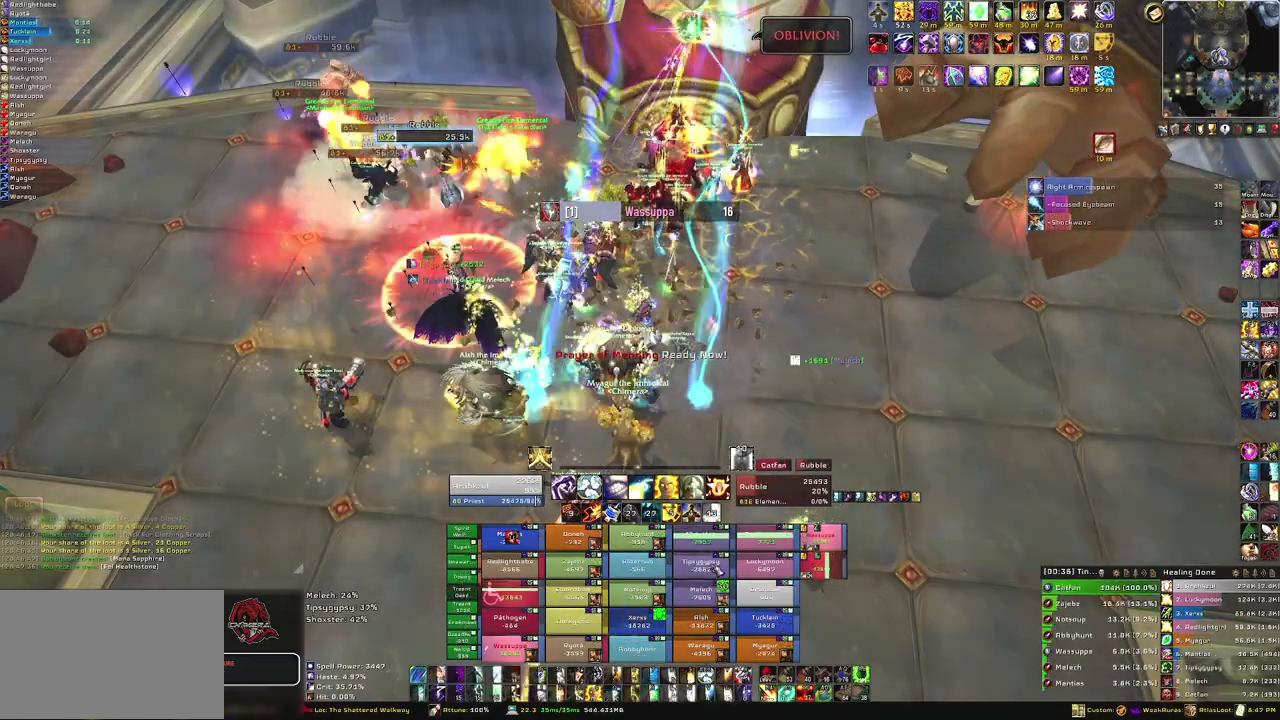
{"keys": [], "mouse": [], "events": [[234, "f", "down"], [367, "f", "up"]]}